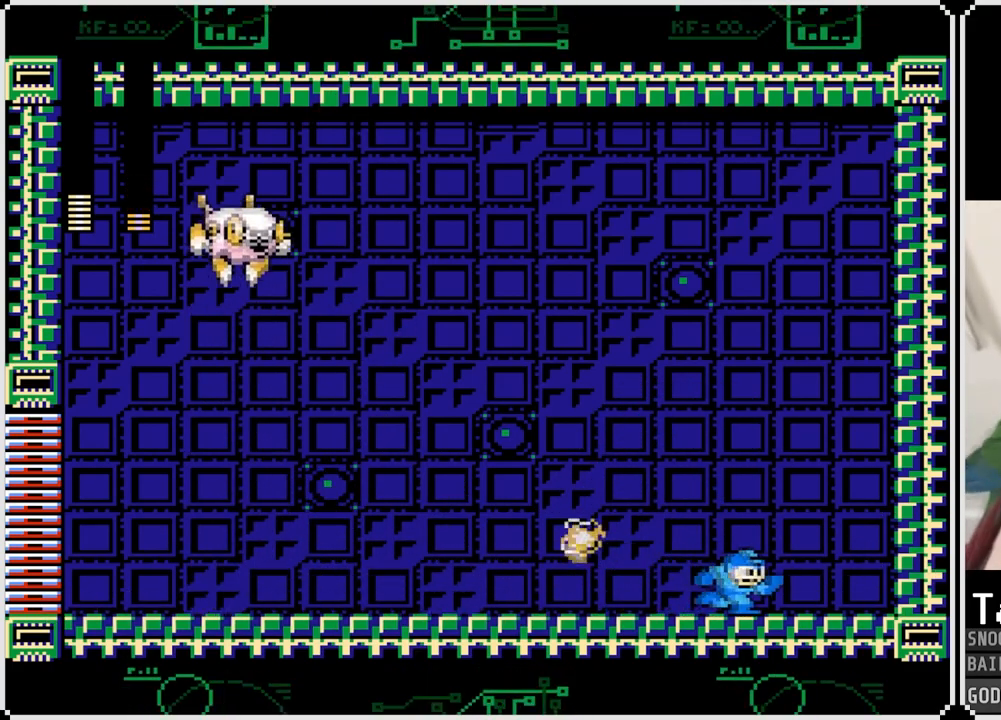
Gameplay with a controller (PlayStation layout); each line is a JSON object with the inputs held at the frame after it. "events" lists button and stick changes between this image and that frame as [ms after this image, input, new state], when the widget could be followed in between.
{"buttons": ["DPAD_LEFT"], "left_stick": "center", "right_stick": "center", "events": [[117, "DPAD_LEFT", "down"], [117, "DPAD_RIGHT", "up"]]}
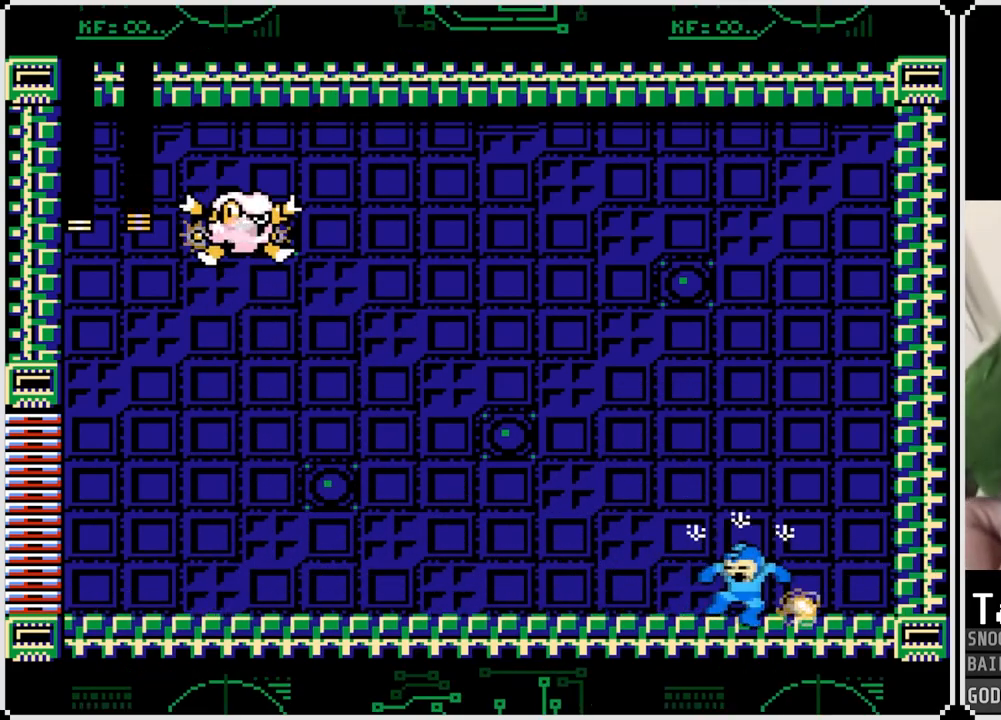
{"buttons": ["DPAD_LEFT"], "left_stick": "center", "right_stick": "center", "events": [[117, "DPAD_LEFT", "up"], [267, "CROSS", "down"], [300, "DPAD_LEFT", "down"], [334, "SQUARE", "down"], [434, "CROSS", "up"], [467, "SQUARE", "up"]]}
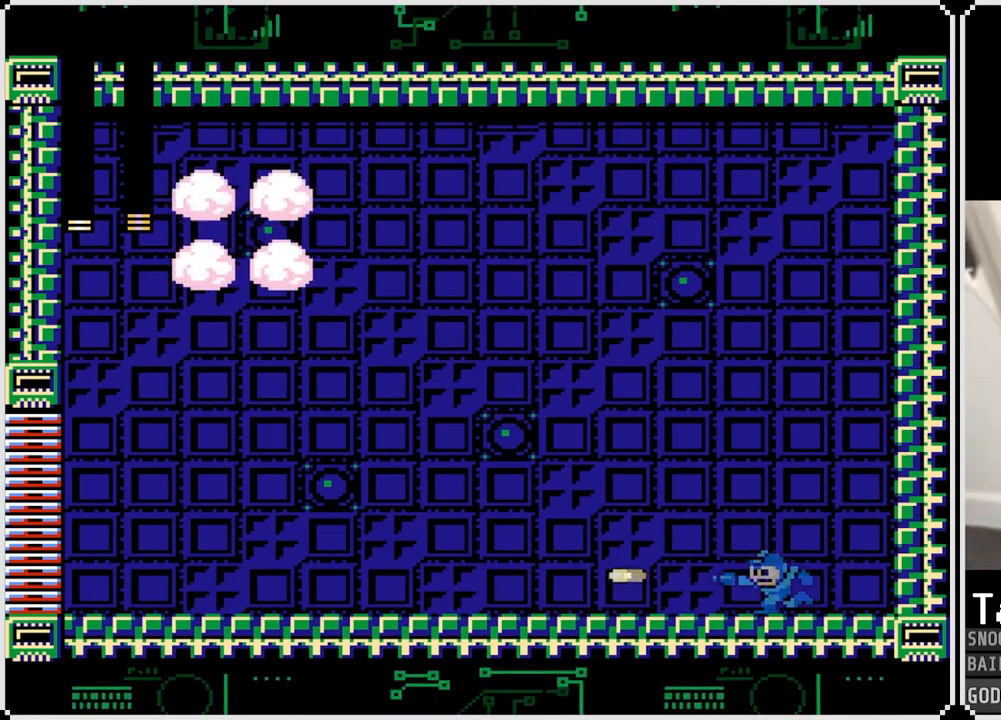
{"buttons": ["DPAD_LEFT"], "left_stick": "center", "right_stick": "center", "events": [[17, "SQUARE", "down"], [101, "SQUARE", "up"]]}
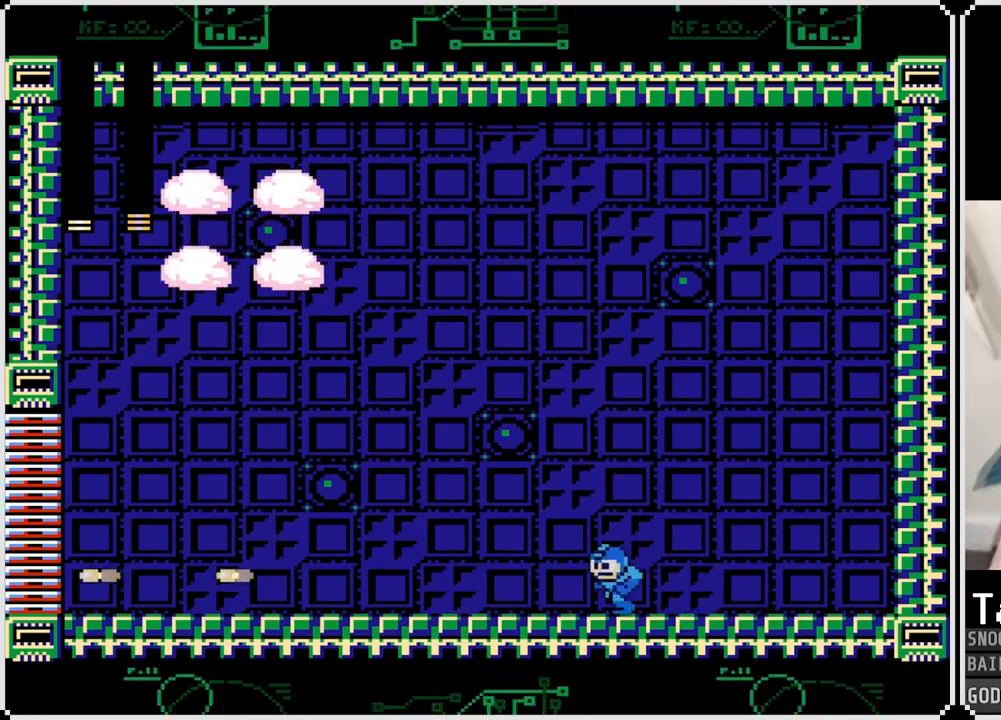
{"buttons": ["DPAD_LEFT"], "left_stick": "center", "right_stick": "center", "events": [[100, "DPAD_LEFT", "up"], [100, "DPAD_RIGHT", "down"], [167, "CROSS", "down"], [300, "CROSS", "up"], [334, "DPAD_LEFT", "down"], [334, "DPAD_RIGHT", "up"]]}
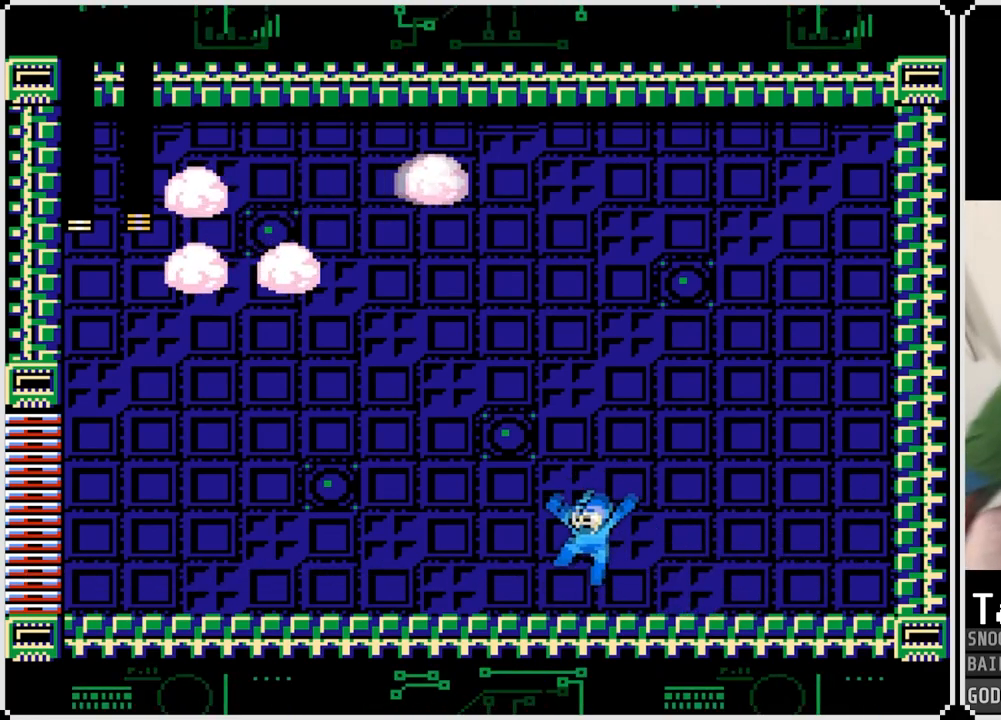
{"buttons": ["DPAD_RIGHT"], "left_stick": "center", "right_stick": "center", "events": [[167, "CROSS", "down"], [251, "CROSS", "up"], [267, "DPAD_LEFT", "up"], [284, "DPAD_RIGHT", "down"]]}
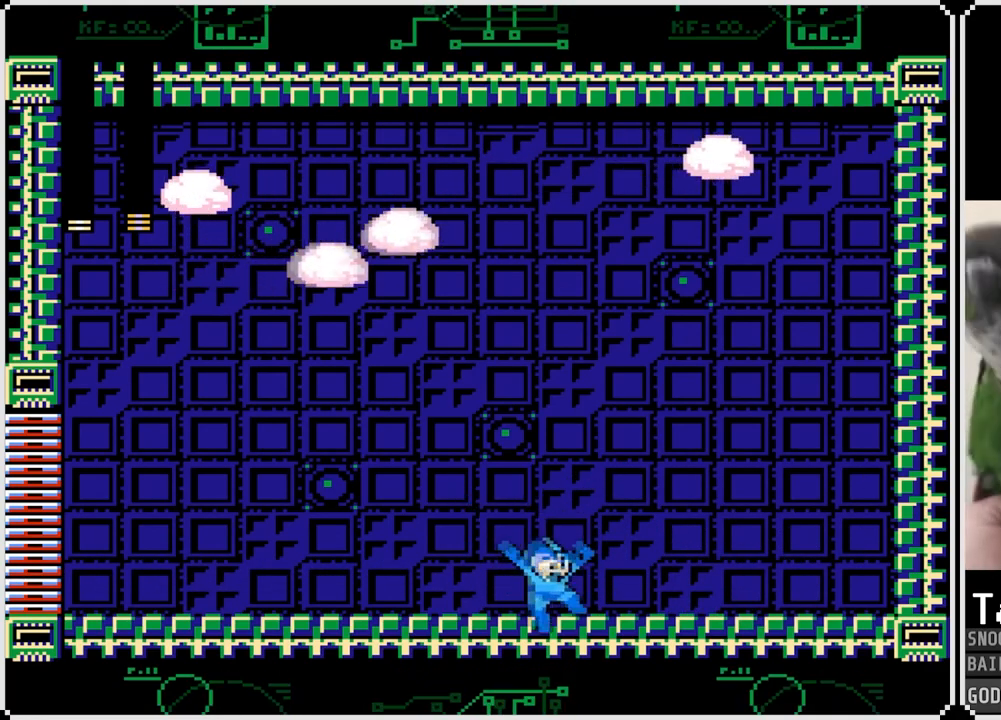
{"buttons": ["DPAD_LEFT"], "left_stick": "center", "right_stick": "center", "events": [[167, "DPAD_RIGHT", "up"], [317, "DPAD_LEFT", "down"]]}
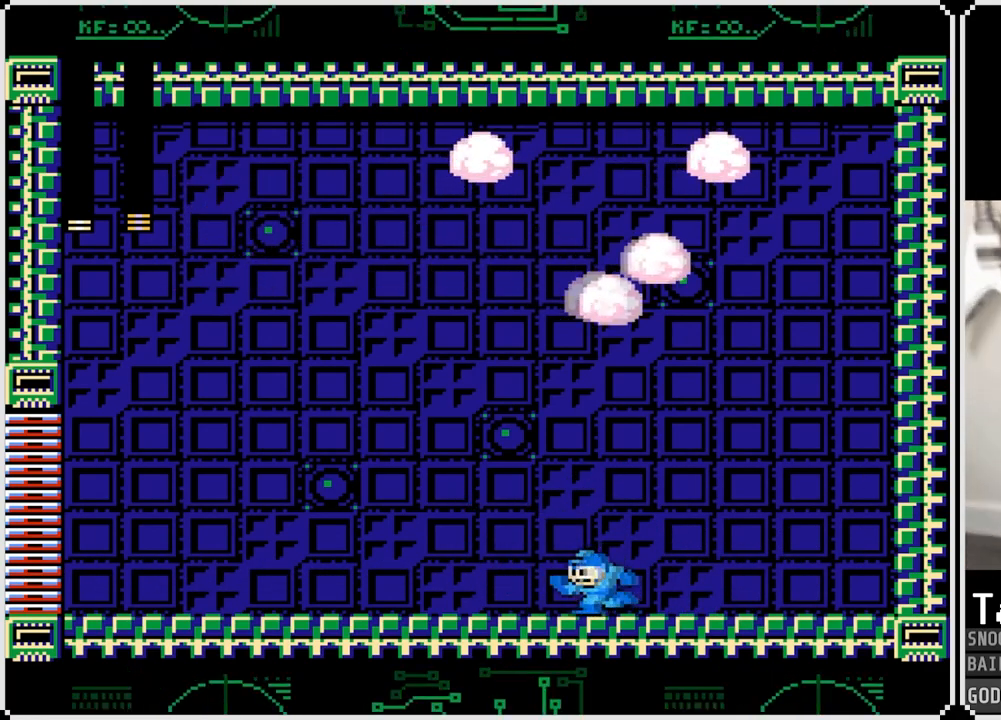
{"buttons": ["CROSS", "DPAD_LEFT"], "left_stick": "center", "right_stick": "center", "events": [[84, "CROSS", "down"]]}
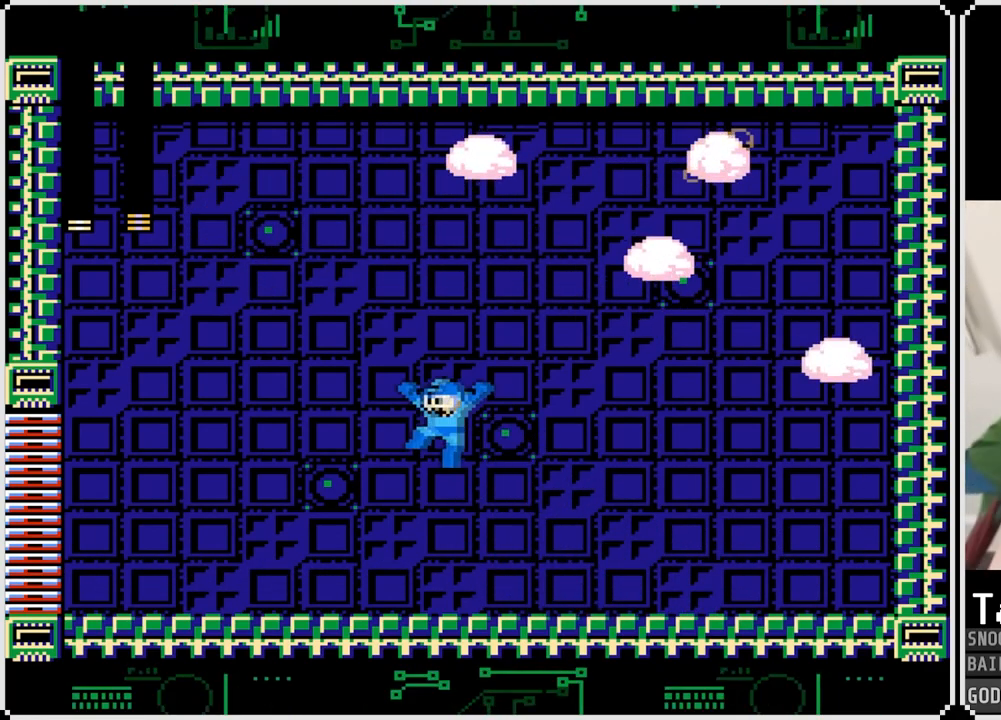
{"buttons": ["DPAD_LEFT"], "left_stick": "center", "right_stick": "center", "events": [[33, "CROSS", "up"], [417, "CROSS", "down"], [500, "CROSS", "up"]]}
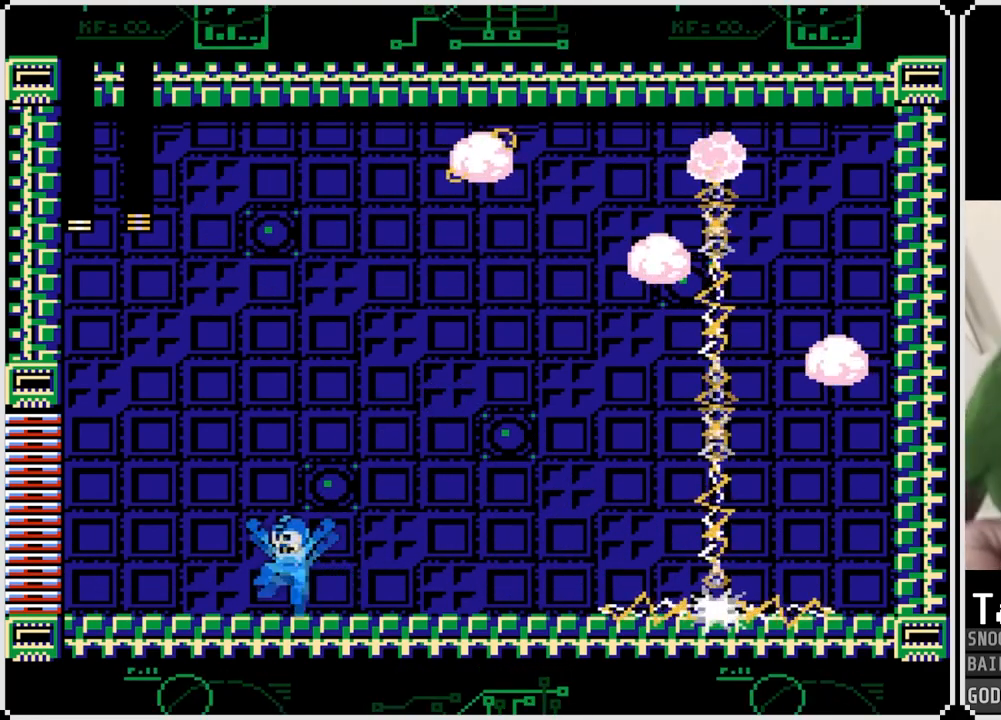
{"buttons": ["DPAD_RIGHT"], "left_stick": "center", "right_stick": "center", "events": [[434, "DPAD_LEFT", "up"], [434, "DPAD_RIGHT", "down"]]}
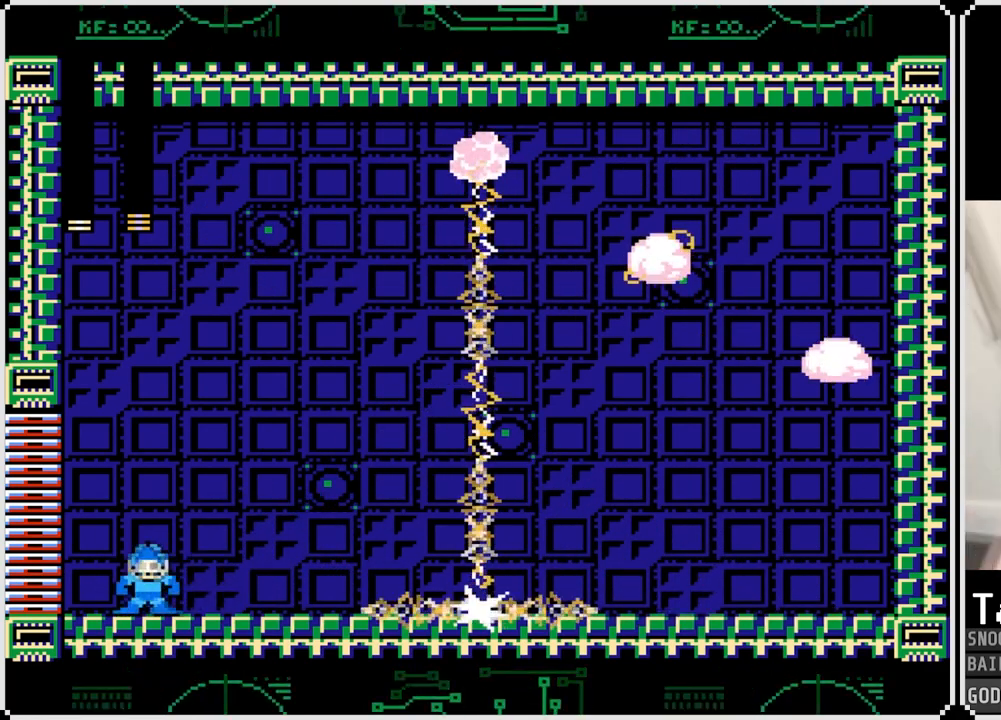
{"buttons": [], "left_stick": "center", "right_stick": "center", "events": [[117, "DPAD_RIGHT", "up"]]}
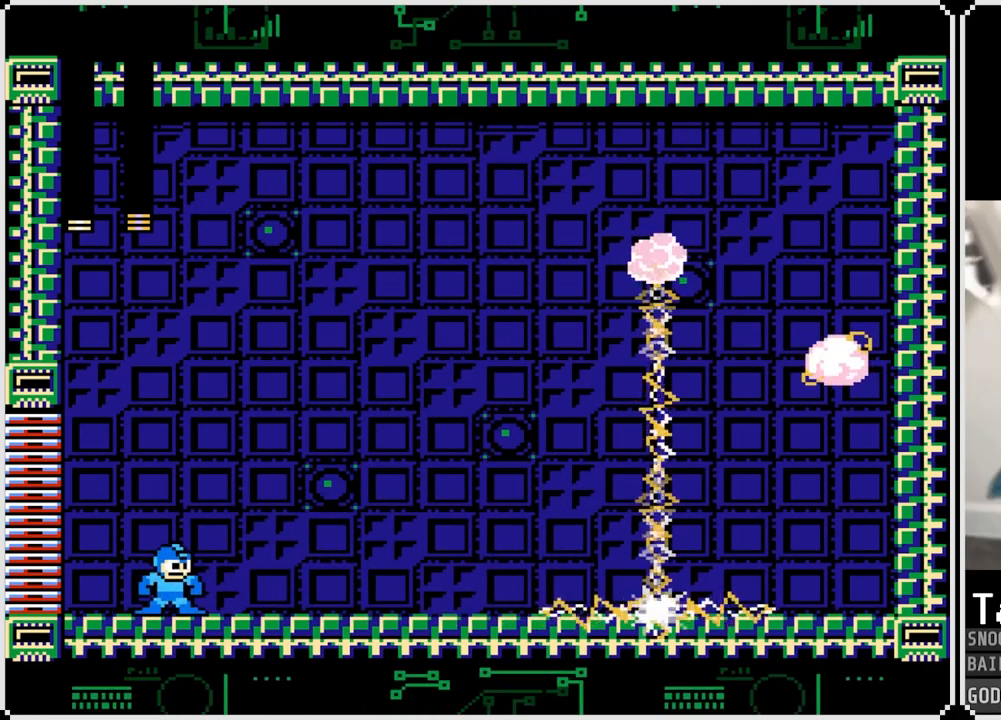
{"buttons": ["CROSS"], "left_stick": "center", "right_stick": "center", "events": [[501, "CROSS", "down"]]}
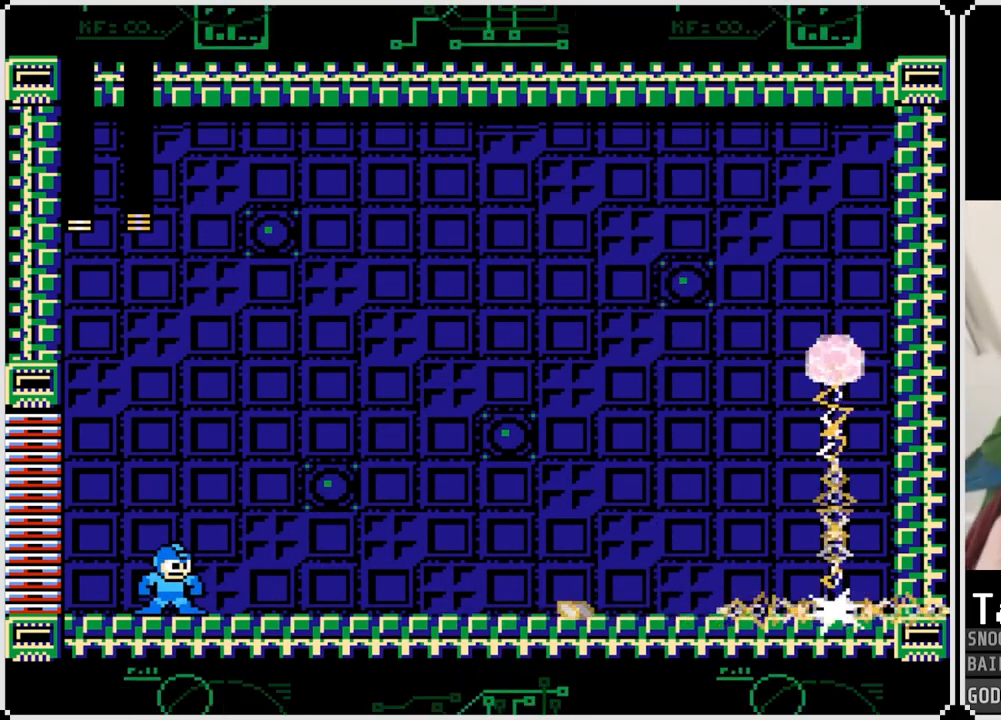
{"buttons": ["SQUARE"], "left_stick": "center", "right_stick": "center", "events": [[50, "DPAD_RIGHT", "down"], [200, "CROSS", "up"], [450, "SQUARE", "down"], [484, "DPAD_RIGHT", "up"]]}
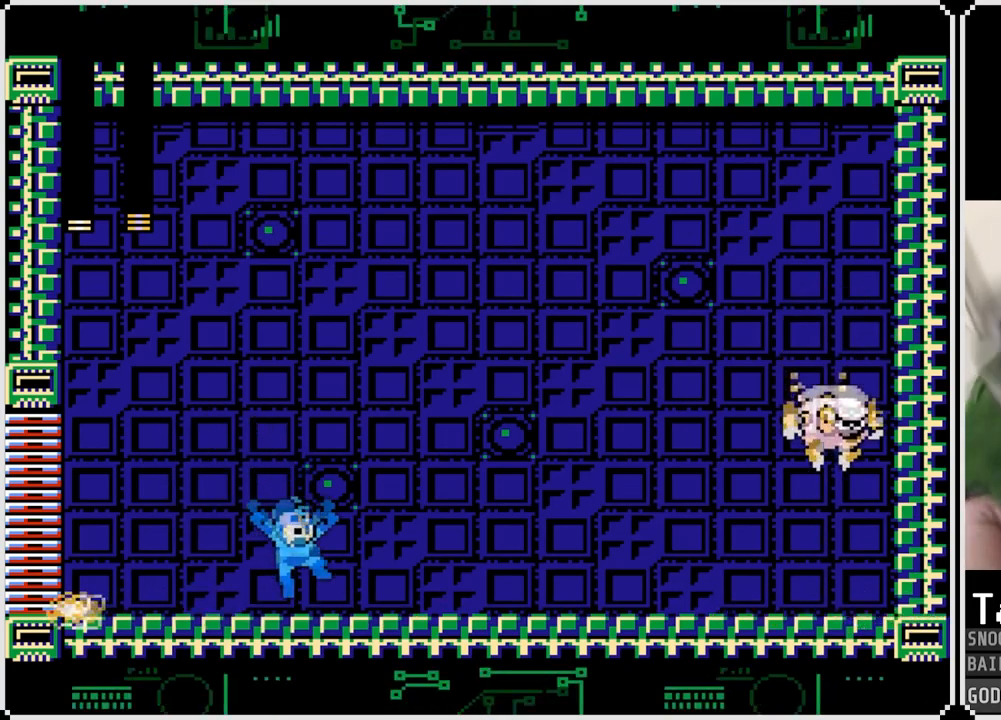
{"buttons": [], "left_stick": "center", "right_stick": "center", "events": [[34, "SQUARE", "up"], [101, "SQUARE", "down"], [201, "SQUARE", "up"], [251, "SQUARE", "down"], [334, "SQUARE", "up"], [384, "SQUARE", "down"], [468, "SQUARE", "up"]]}
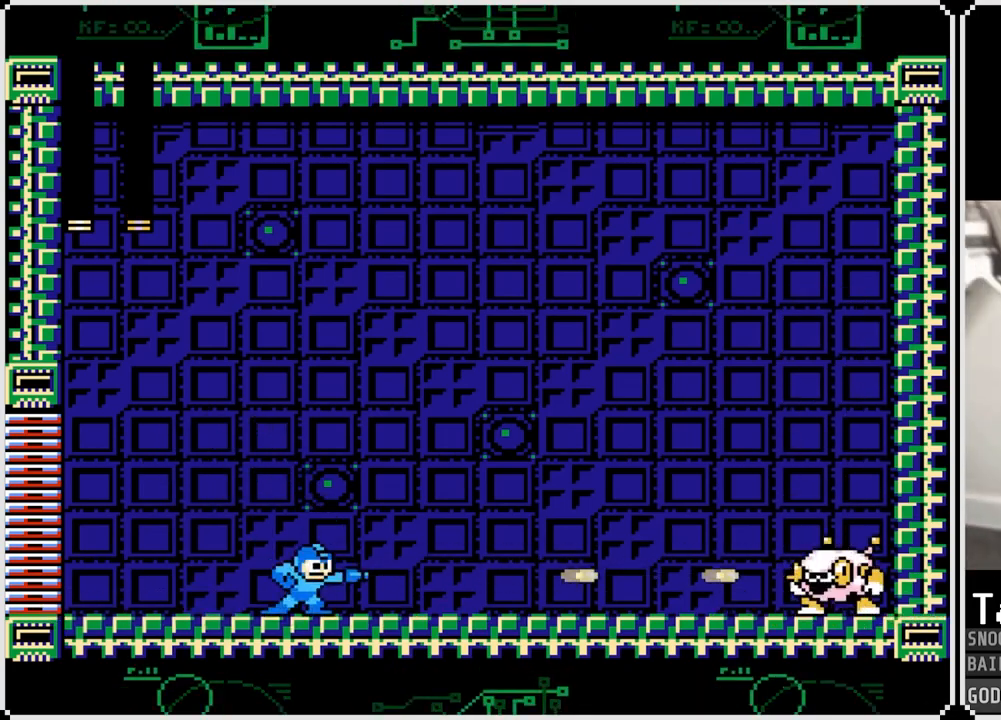
{"buttons": [], "left_stick": "center", "right_stick": "center", "events": [[17, "SQUARE", "down"], [117, "SQUARE", "up"], [150, "SQUARE", "down"], [234, "SQUARE", "up"], [267, "SQUARE", "down"], [367, "SQUARE", "up"], [400, "SQUARE", "down"], [500, "SQUARE", "up"]]}
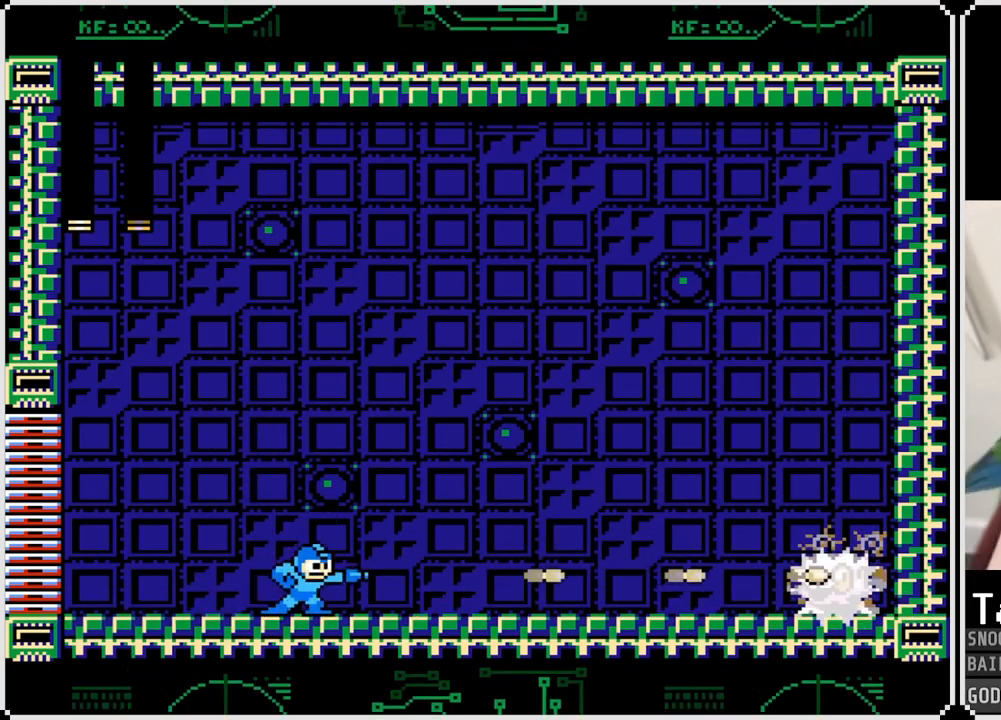
{"buttons": [], "left_stick": "center", "right_stick": "center", "events": [[51, "SQUARE", "down"], [151, "SQUARE", "up"], [201, "SQUARE", "down"], [284, "SQUARE", "up"], [334, "SQUARE", "down"], [434, "SQUARE", "up"]]}
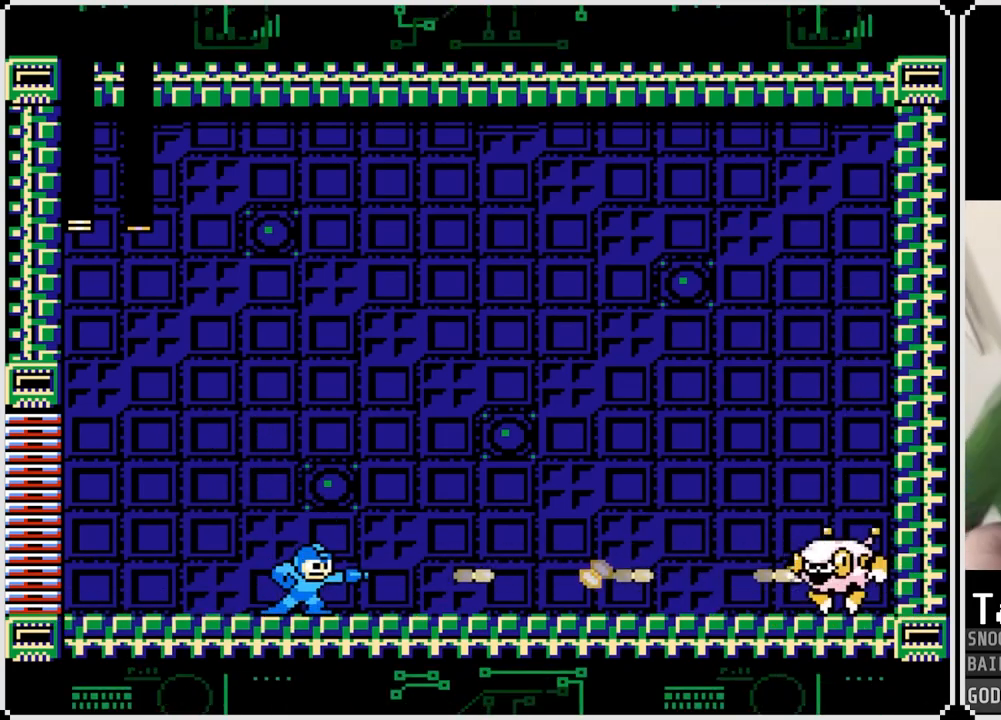
{"buttons": [], "left_stick": "center", "right_stick": "center", "events": [[50, "SQUARE", "down"], [67, "CROSS", "down"], [467, "CROSS", "up"], [467, "SQUARE", "up"]]}
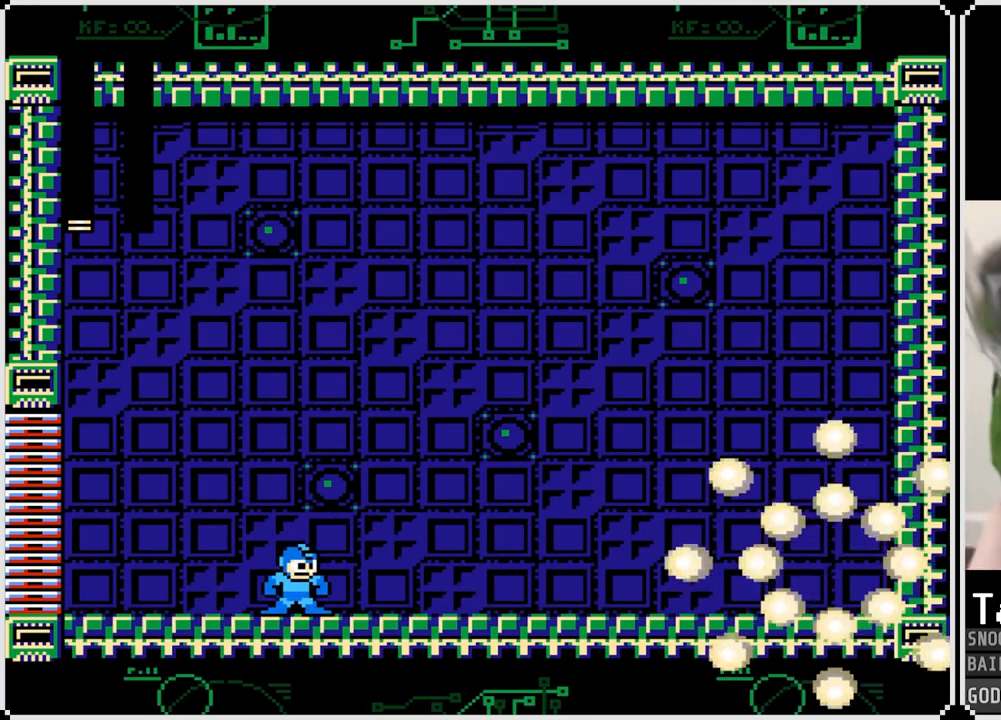
{"buttons": [], "left_stick": "center", "right_stick": "center", "events": [[151, "DPAD_RIGHT", "down"], [434, "DPAD_RIGHT", "up"]]}
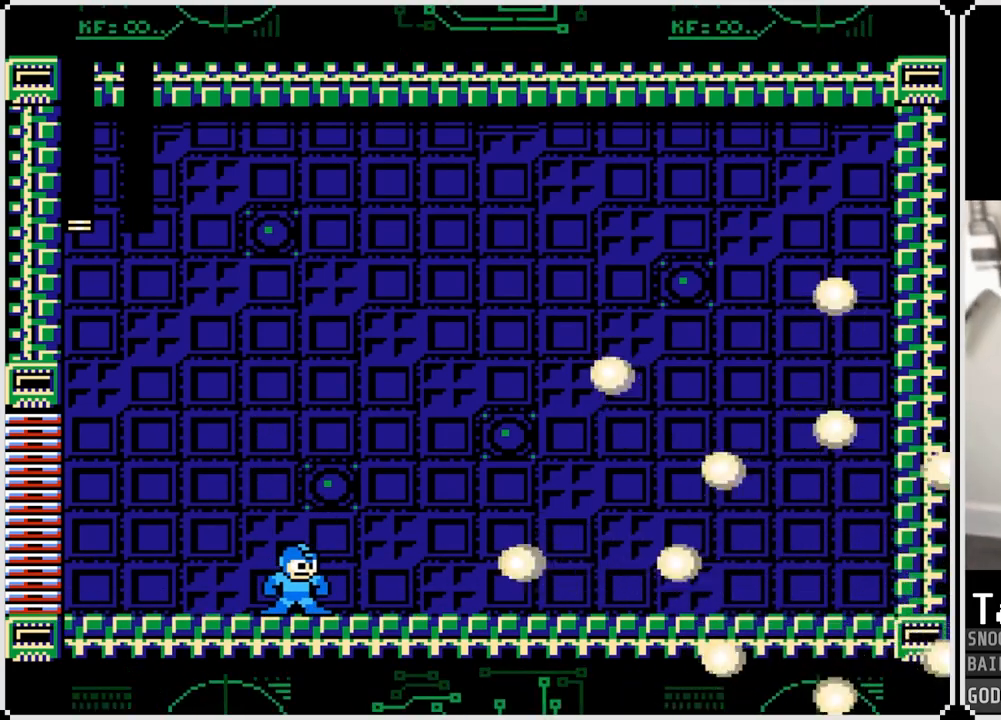
{"buttons": [], "left_stick": "center", "right_stick": "center", "events": []}
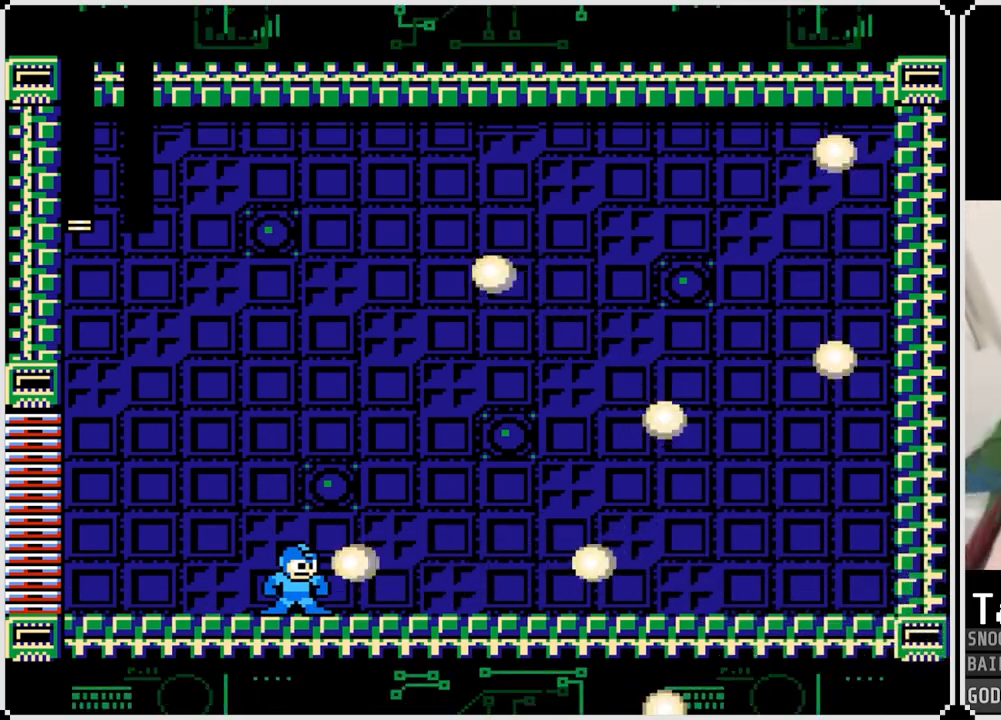
{"buttons": [], "left_stick": "center", "right_stick": "center", "events": [[34, "R1", "down"], [117, "L1", "down"], [134, "R1", "up"], [217, "L1", "up"], [234, "R1", "down"], [317, "L1", "down"], [334, "R1", "up"], [401, "L1", "up"], [418, "R1", "down"], [501, "R1", "up"]]}
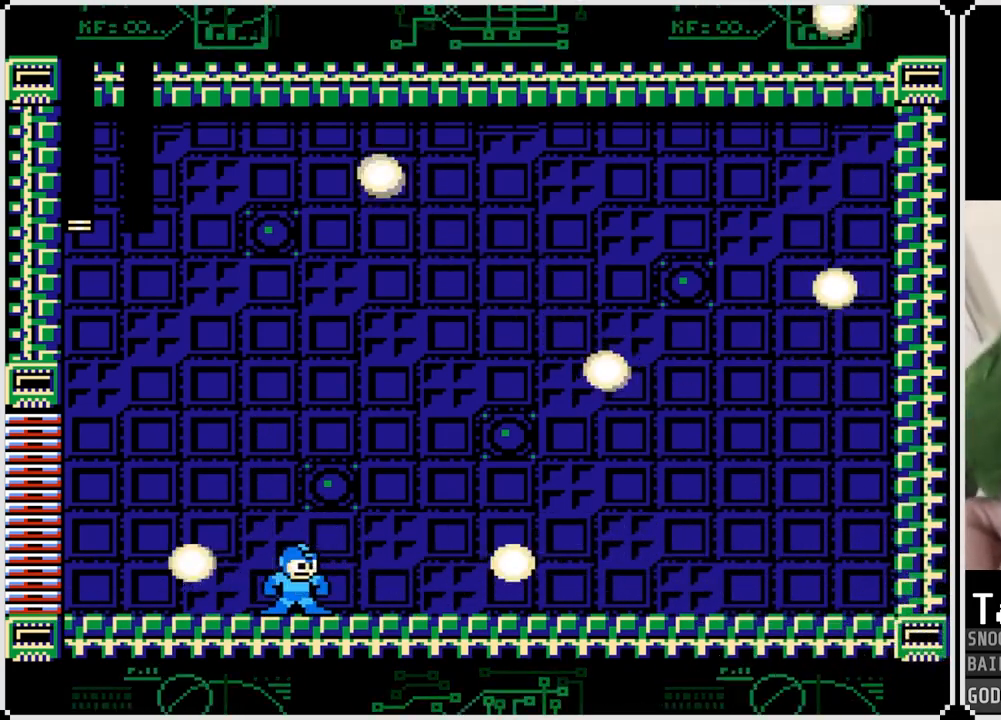
{"buttons": [], "left_stick": "center", "right_stick": "center", "events": [[17, "L1", "down"], [83, "R1", "down"], [133, "L1", "up"], [183, "R1", "up"], [250, "L1", "down"], [267, "R1", "down"], [350, "R1", "up"], [367, "L1", "up"]]}
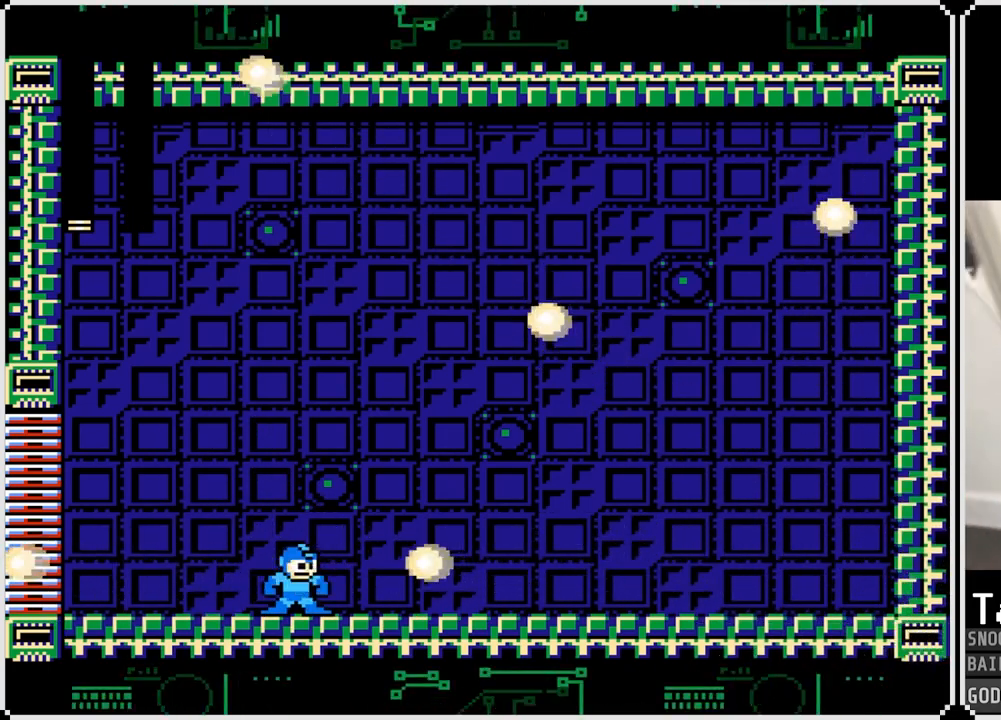
{"buttons": ["R1"], "left_stick": "center", "right_stick": "center", "events": [[17, "L2", "down"], [17, "R2", "down"], [117, "R2", "up"], [151, "L2", "up"], [217, "R2", "down"], [317, "L1", "down"], [334, "R2", "up"], [418, "L1", "up"], [418, "R1", "down"]]}
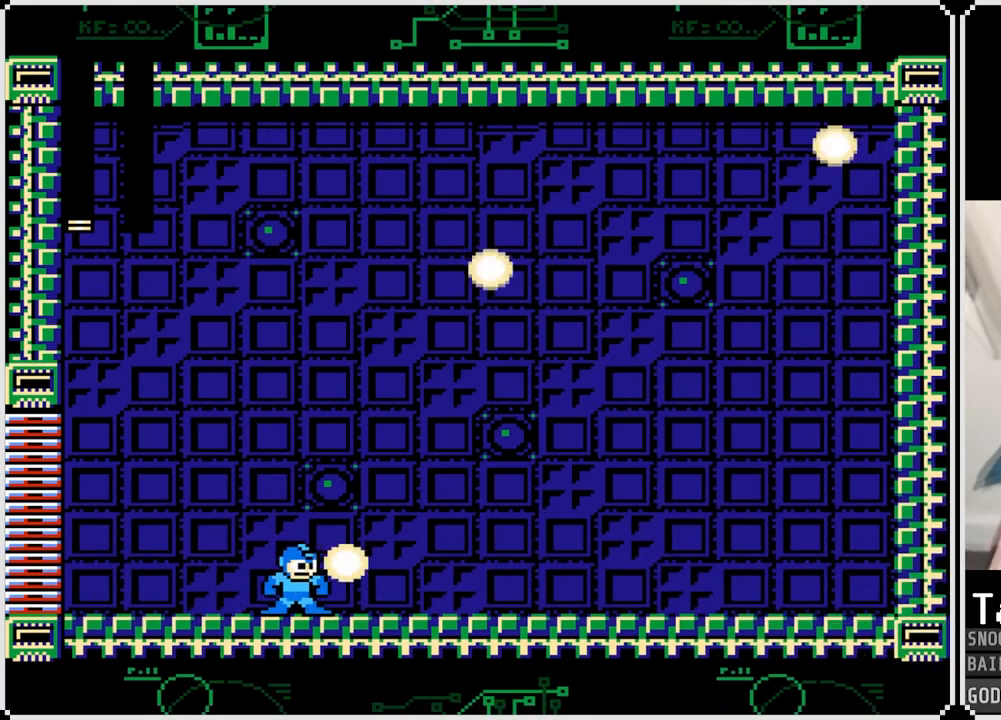
{"buttons": ["L2"], "left_stick": "center", "right_stick": "center"}
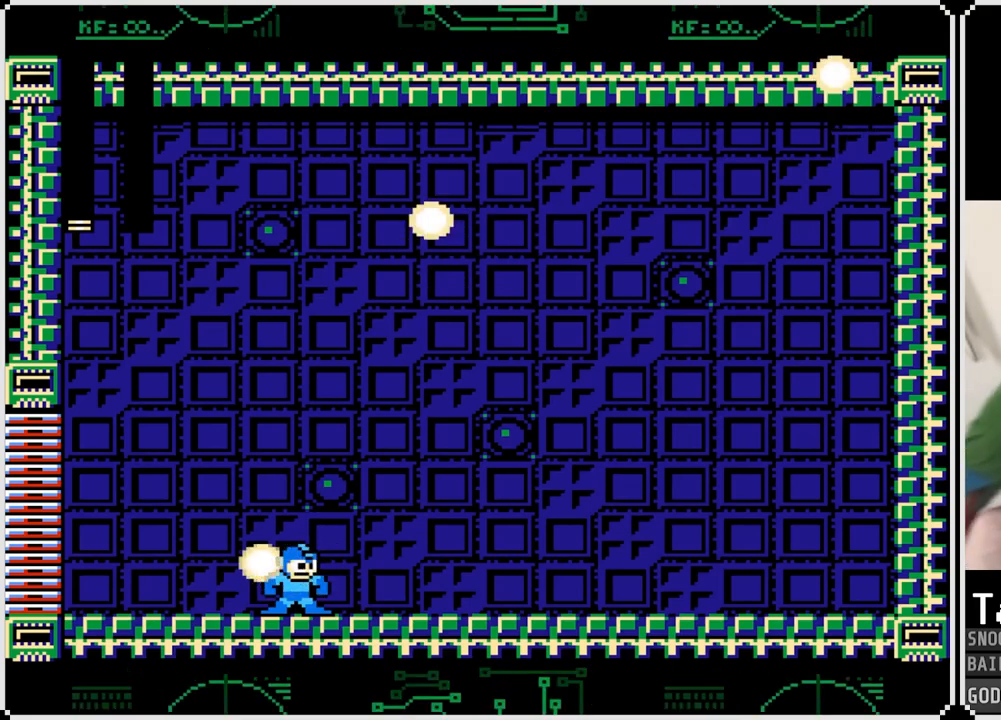
{"buttons": ["R2"], "left_stick": "center", "right_stick": "center", "events": [[17, "R2", "down"], [51, "L2", "up"], [134, "R2", "up"], [151, "L1", "down"], [234, "R1", "down"], [251, "L1", "up"], [334, "L2", "down"], [334, "R1", "up"], [434, "R2", "down"], [451, "L2", "up"]]}
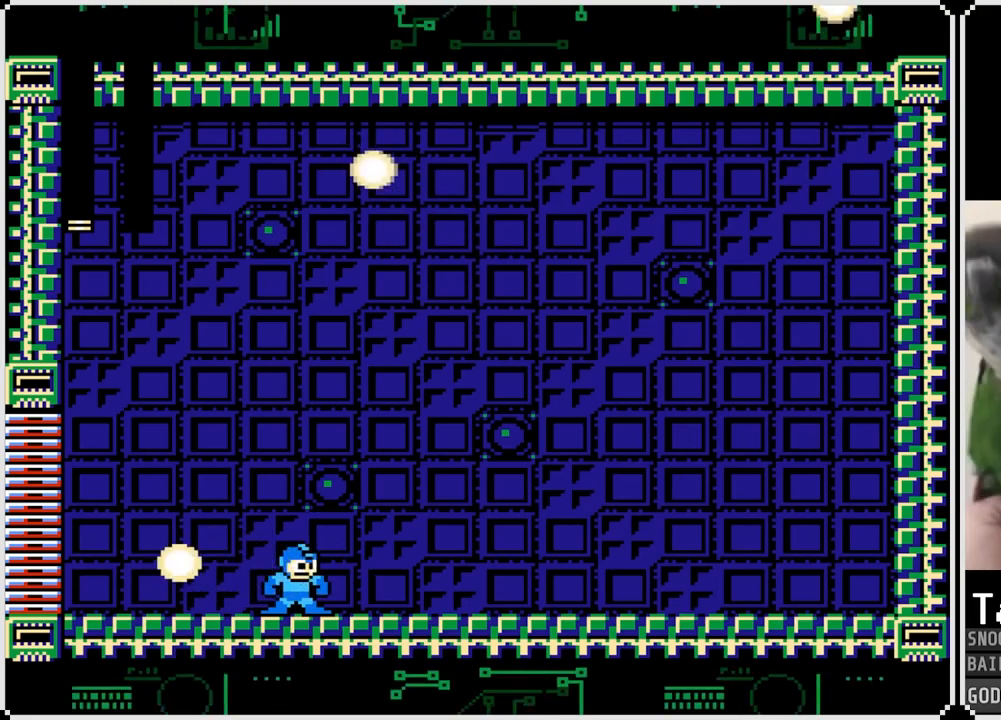
{"buttons": ["L1"], "left_stick": "center", "right_stick": "center", "events": [[33, "R2", "up"], [50, "L1", "down"], [133, "R1", "down"], [150, "L1", "up"], [234, "R1", "up"], [267, "L1", "down"], [267, "L2", "down"], [334, "R2", "down"], [350, "L1", "up"], [367, "L2", "up"], [434, "R2", "up"], [467, "L1", "down"]]}
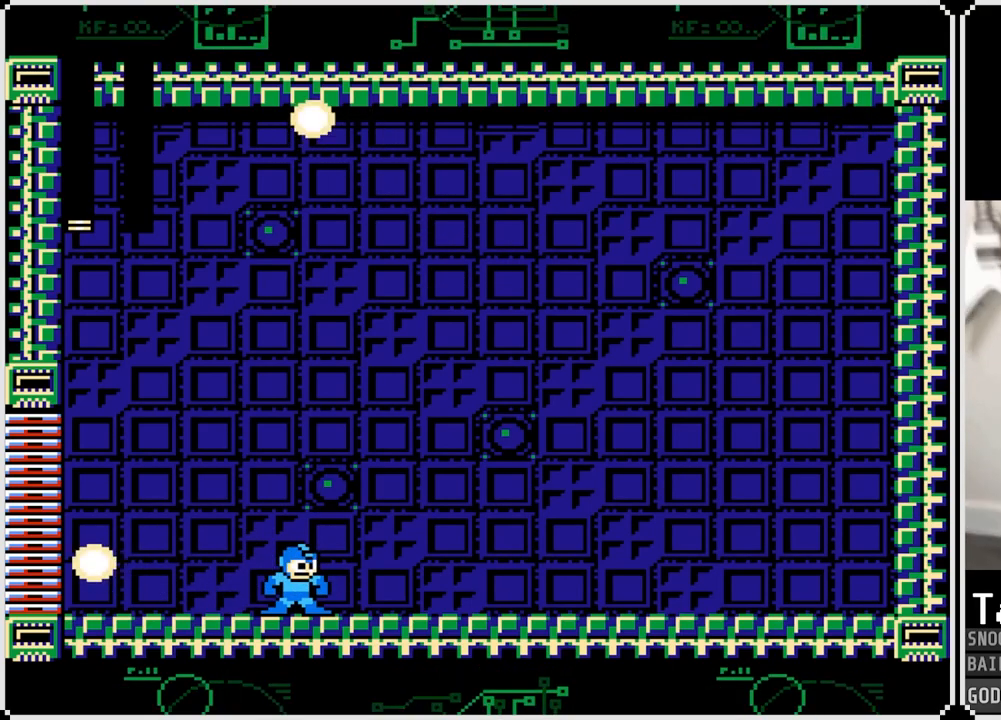
{"buttons": [], "left_stick": "center", "right_stick": "center", "events": [[34, "R1", "down"], [84, "L1", "up"], [167, "R1", "up"], [317, "R2", "down"], [384, "R2", "up"]]}